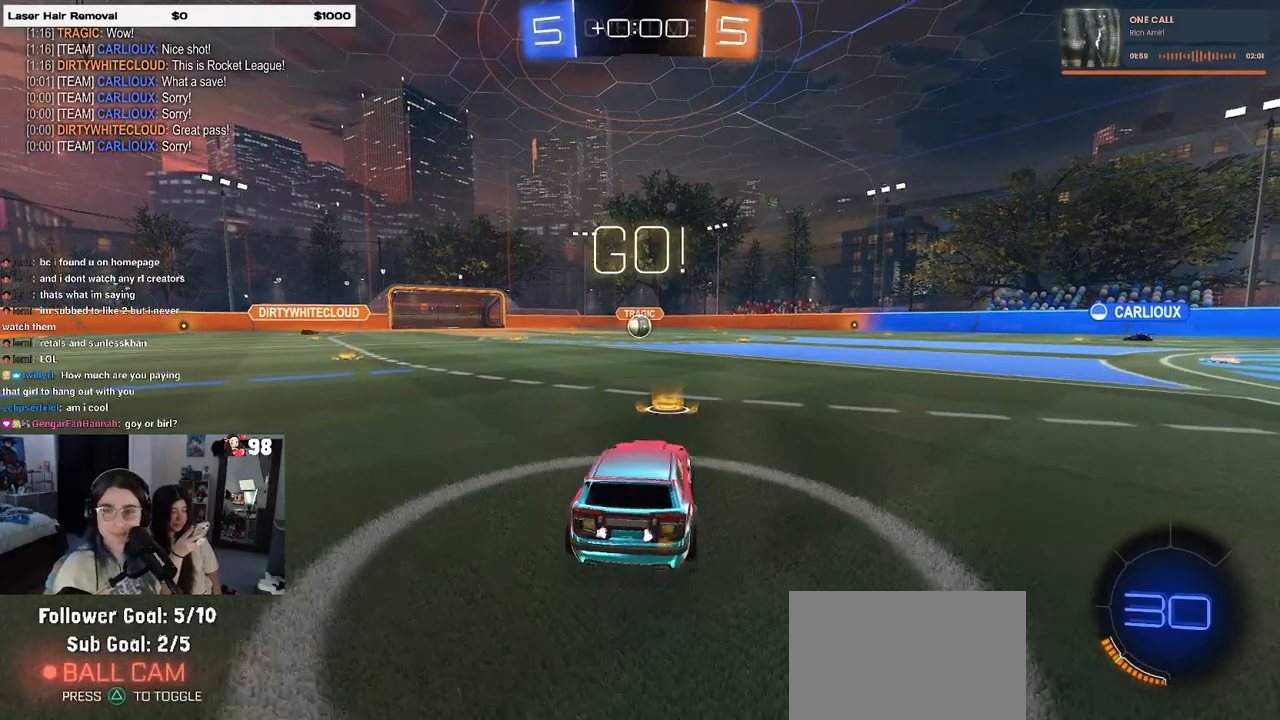
Gameplay with a controller (PlayStation layout); each line is a JSON object with the inputs held at the frame after it. "events" lists button and stick changes between this image and that frame as [ms after this image, input, new state], when the widget could be followed in between.
{"buttons": ["SQUARE", "R1", "R2"], "left_stick": "down", "right_stick": "center", "events": [[33, "left_stick", "right"], [150, "left_stick", "center"], [250, "CROSS", "down"], [283, "left_stick", "up-left"], [367, "CROSS", "up"], [400, "CROSS", "down"], [450, "SQUARE", "down"], [483, "left_stick", "down"], [500, "CROSS", "up"]]}
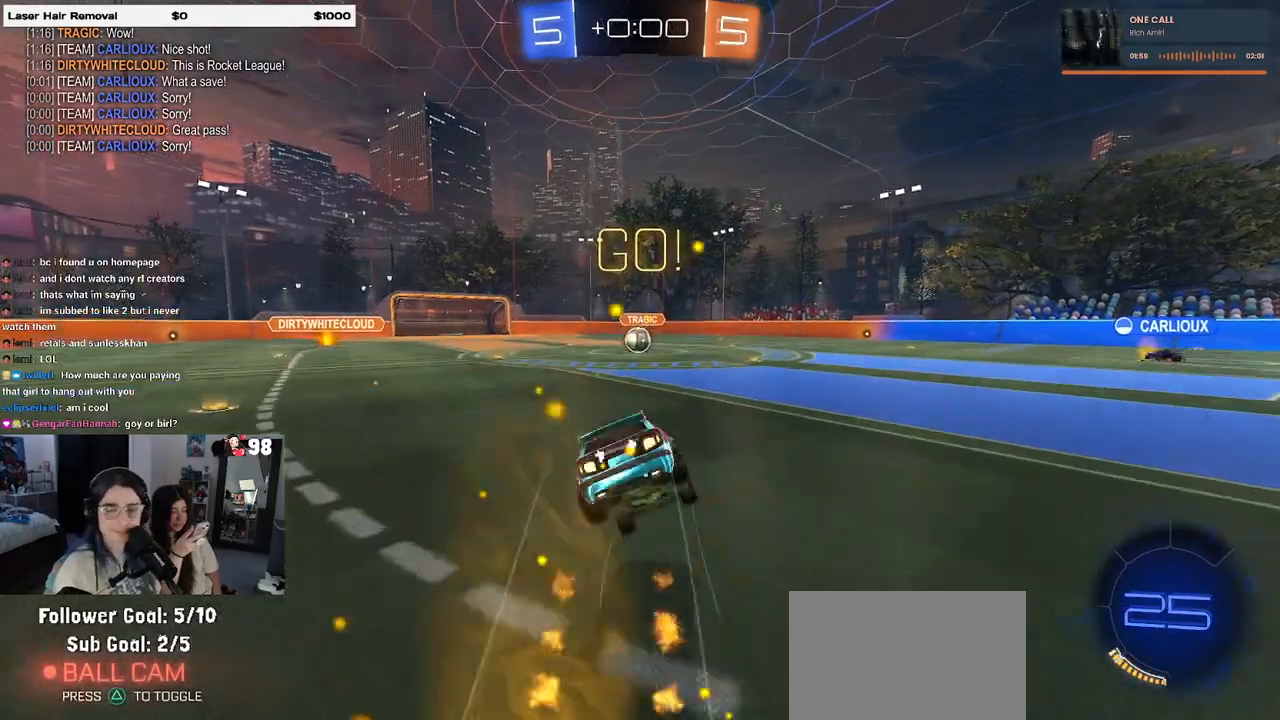
{"buttons": ["SQUARE", "R1", "R2"], "left_stick": "down-left", "right_stick": "center", "events": [[267, "left_stick", "down-left"]]}
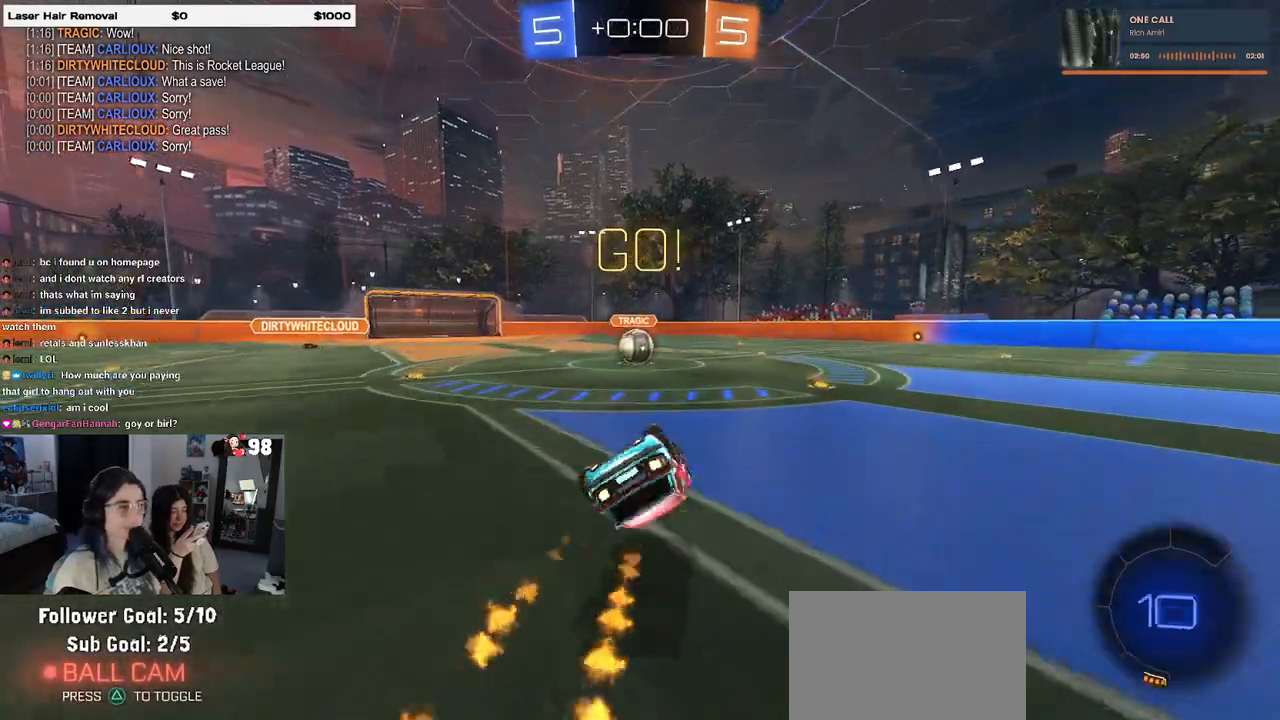
{"buttons": ["R2"], "left_stick": "down-right", "right_stick": "center", "events": [[417, "left_stick", "down-right"], [450, "SQUARE", "up"], [467, "R1", "up"]]}
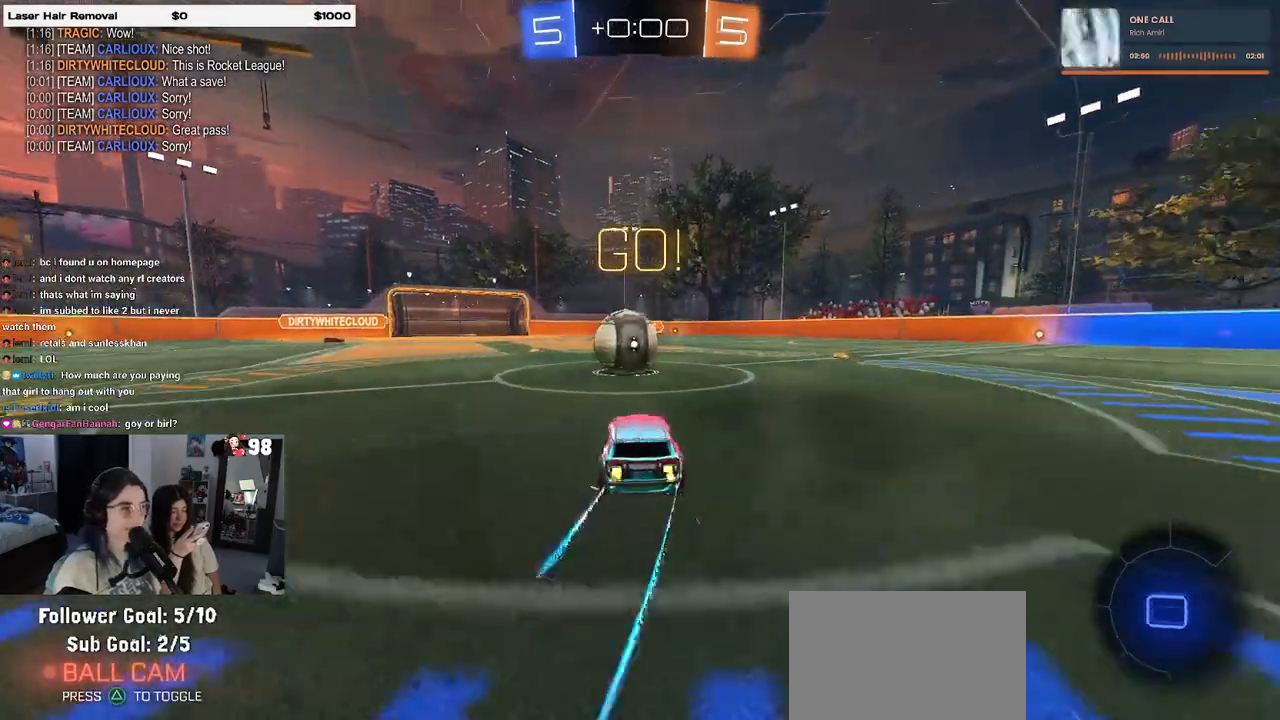
{"buttons": ["SQUARE", "R2"], "left_stick": "down-left", "right_stick": "center", "events": [[17, "left_stick", "center"], [50, "CROSS", "down"], [117, "left_stick", "up-left"], [183, "CROSS", "up"], [233, "CROSS", "down"], [267, "SQUARE", "down"], [283, "left_stick", "down-left"], [350, "CROSS", "up"]]}
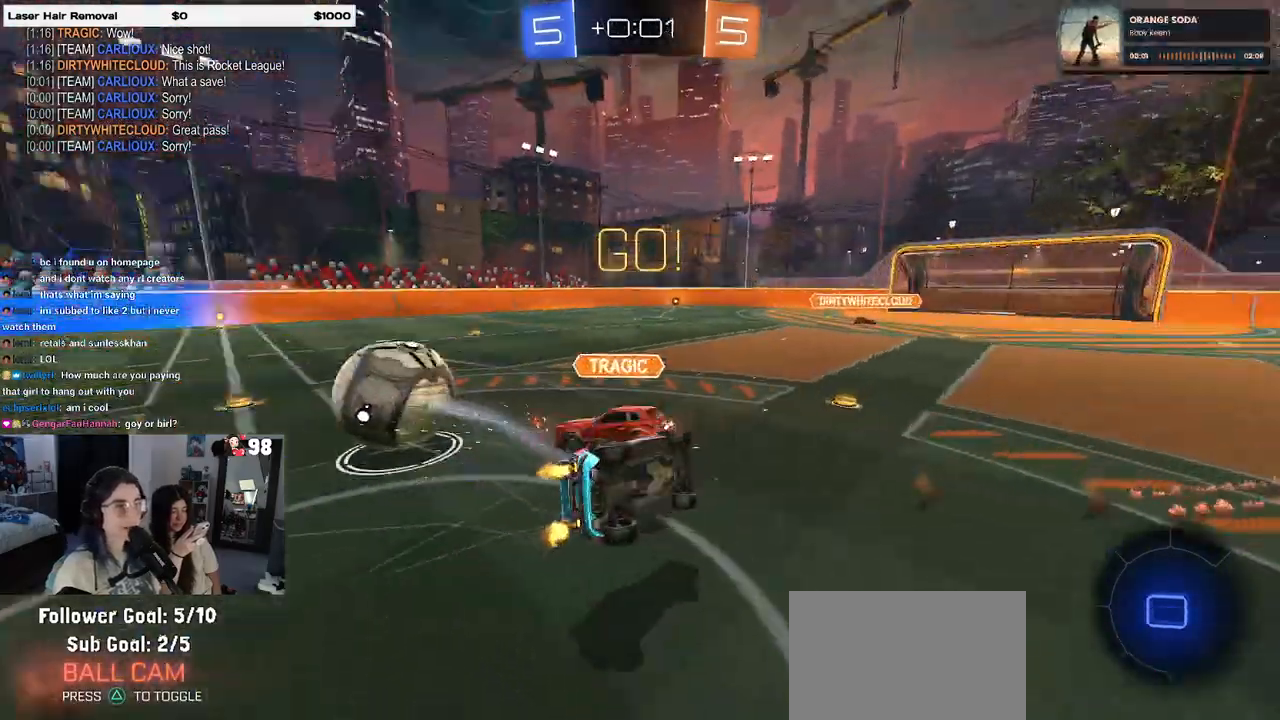
{"buttons": ["SQUARE", "R2"], "left_stick": "down", "right_stick": "center", "events": [[500, "left_stick", "down"]]}
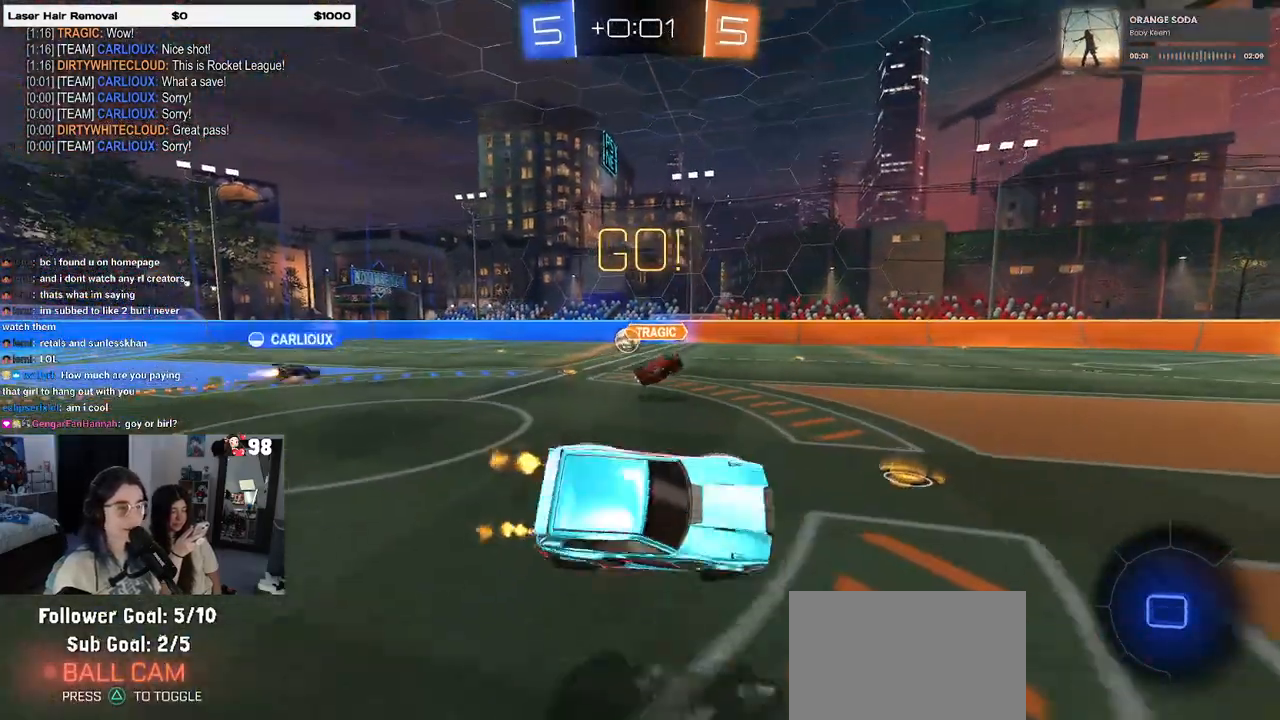
{"buttons": ["R2"], "left_stick": "right", "right_stick": "center", "events": [[17, "left_stick", "down-right"], [33, "SQUARE", "up"], [117, "left_stick", "right"]]}
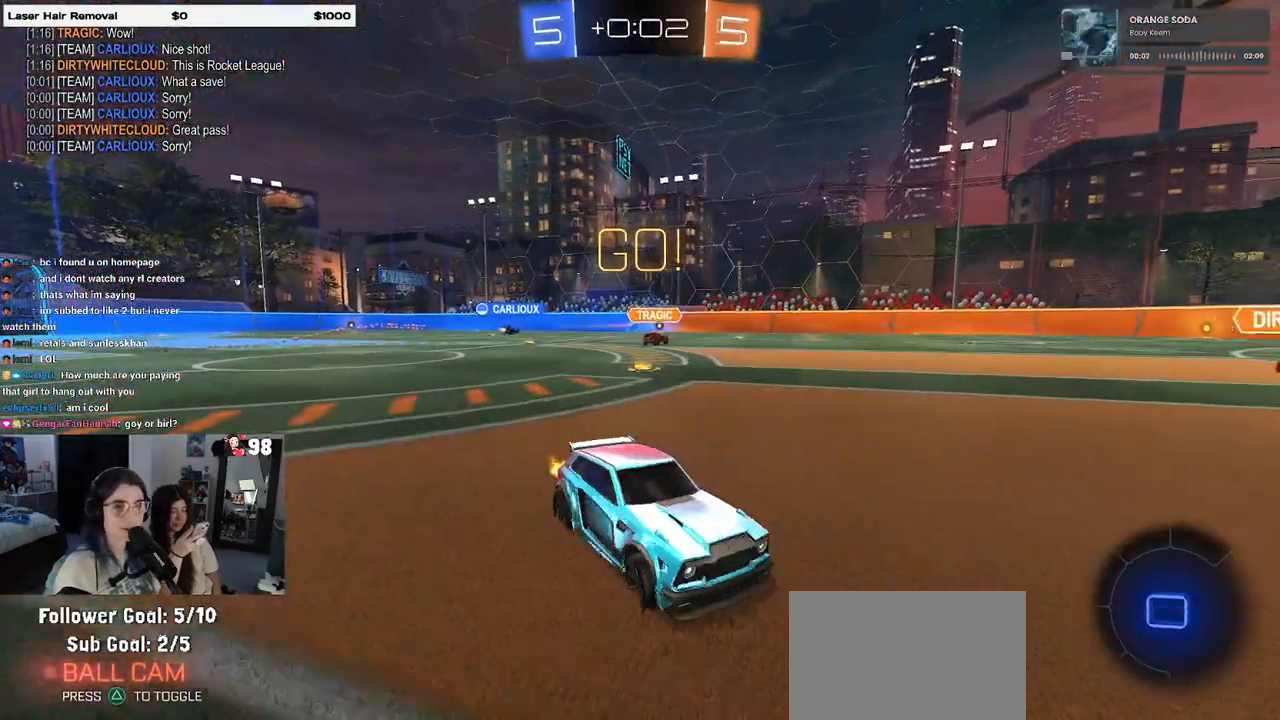
{"buttons": ["R2"], "left_stick": "right", "right_stick": "center", "events": [[133, "TRIANGLE", "down"], [250, "TRIANGLE", "up"]]}
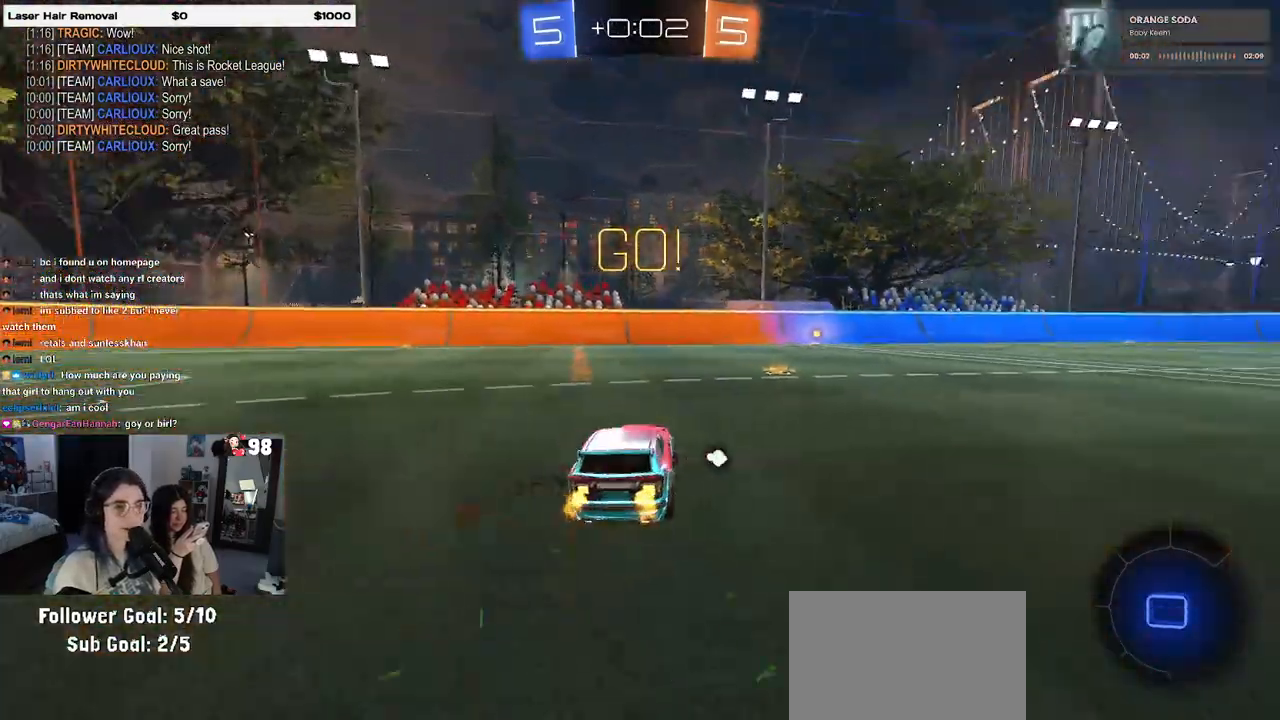
{"buttons": ["CROSS", "R2"], "left_stick": "down", "right_stick": "center", "events": [[217, "CROSS", "down"], [267, "left_stick", "up"], [300, "CROSS", "up"], [367, "CROSS", "down"], [433, "left_stick", "down"]]}
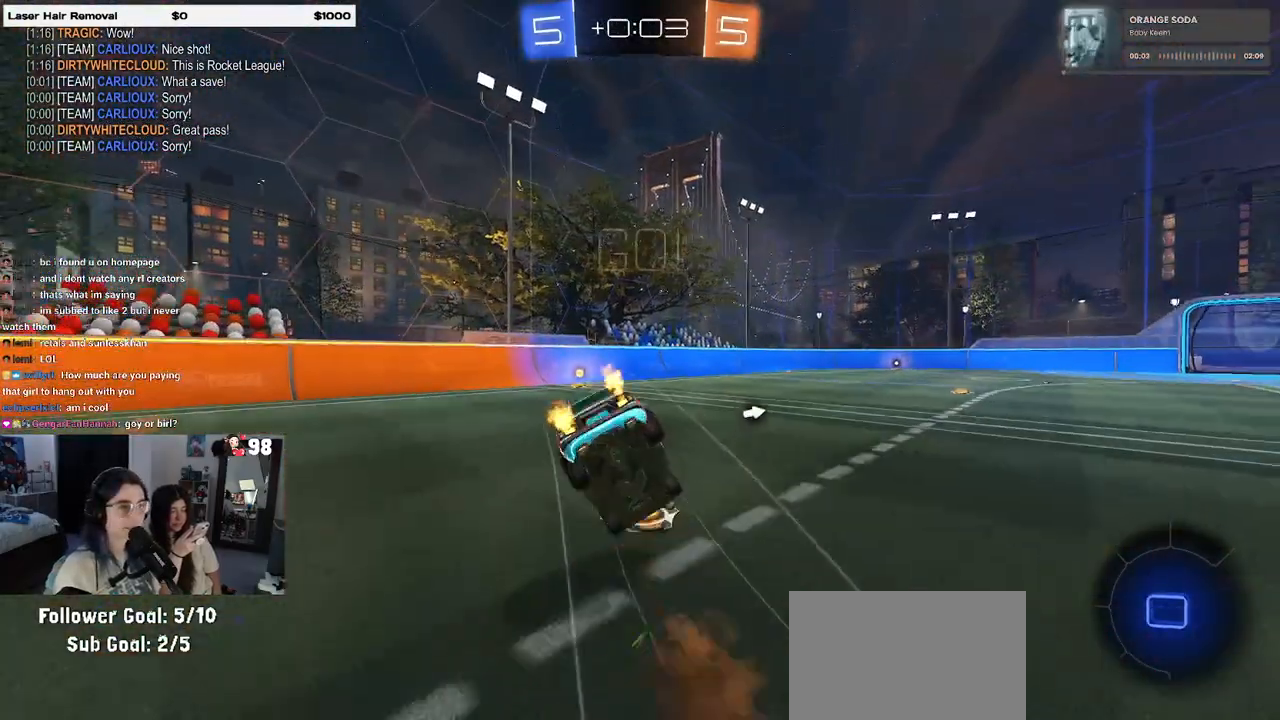
{"buttons": ["SQUARE", "R1", "R2"], "left_stick": "down-left", "right_stick": "center", "events": [[17, "CROSS", "up"], [100, "TRIANGLE", "down"], [117, "R1", "down"], [150, "TRIANGLE", "up"], [150, "left_stick", "down-left"], [183, "SQUARE", "down"]]}
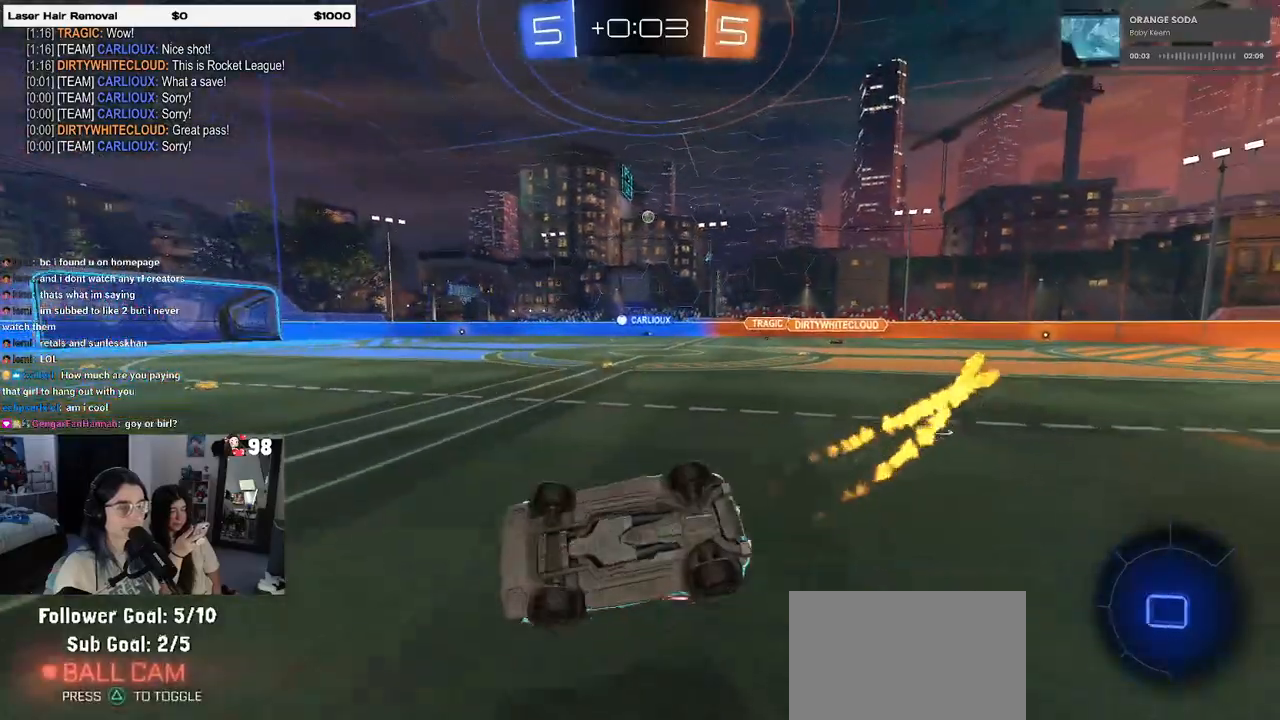
{"buttons": ["R1", "R2"], "left_stick": "right", "right_stick": "center", "events": [[283, "left_stick", "down-right"], [317, "SQUARE", "up"], [400, "left_stick", "right"]]}
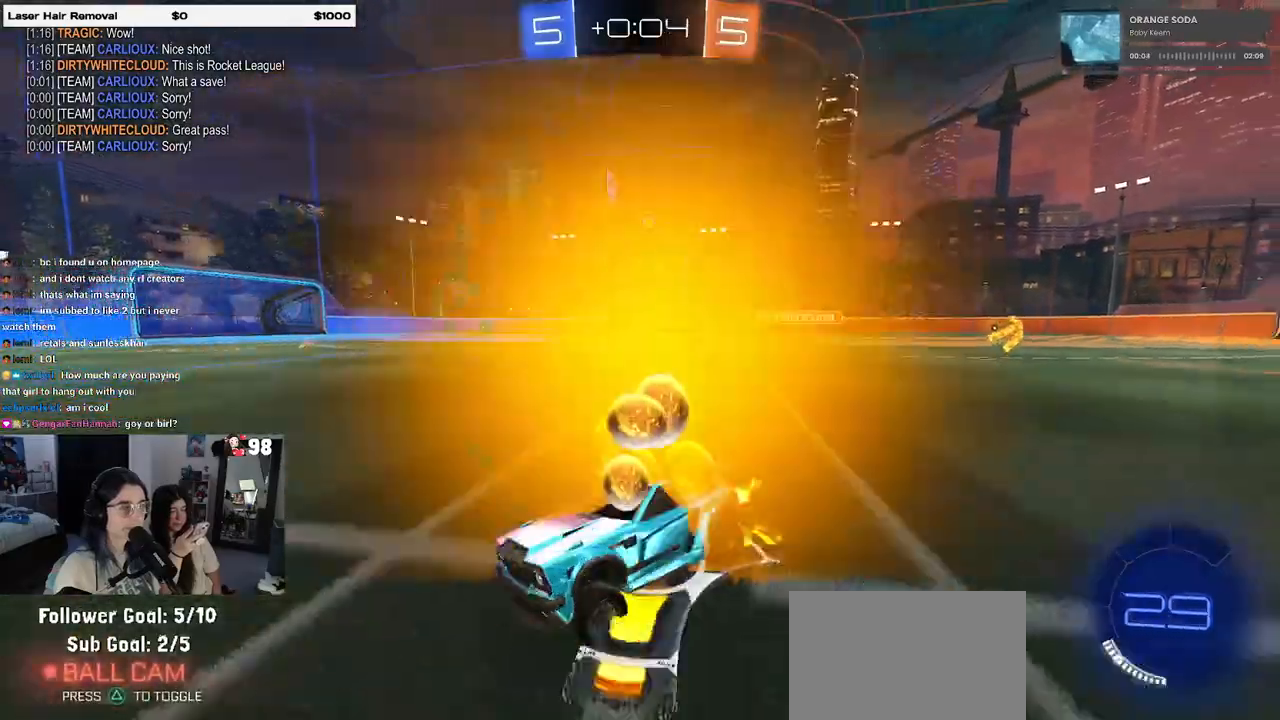
{"buttons": ["R1", "R2"], "left_stick": "center", "right_stick": "center", "events": [[400, "left_stick", "center"]]}
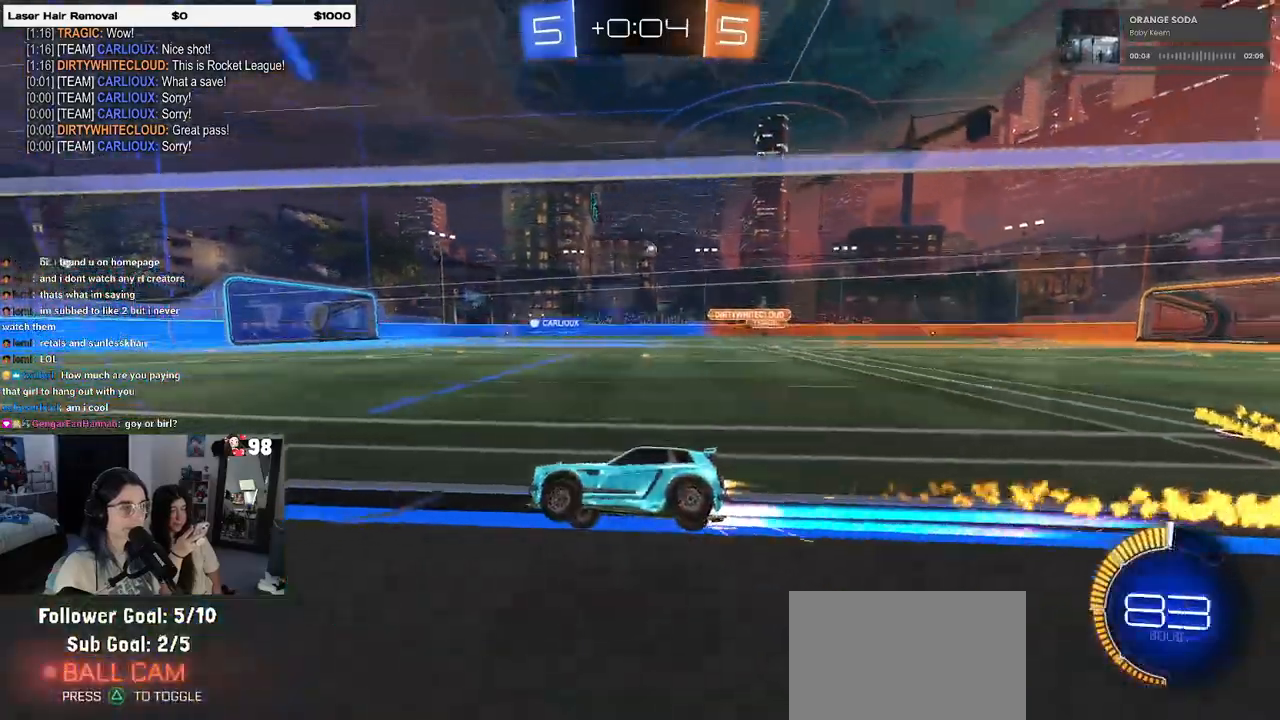
{"buttons": ["R2"], "left_stick": "center", "right_stick": "center", "events": [[33, "left_stick", "right"], [100, "R1", "up"], [200, "left_stick", "center"]]}
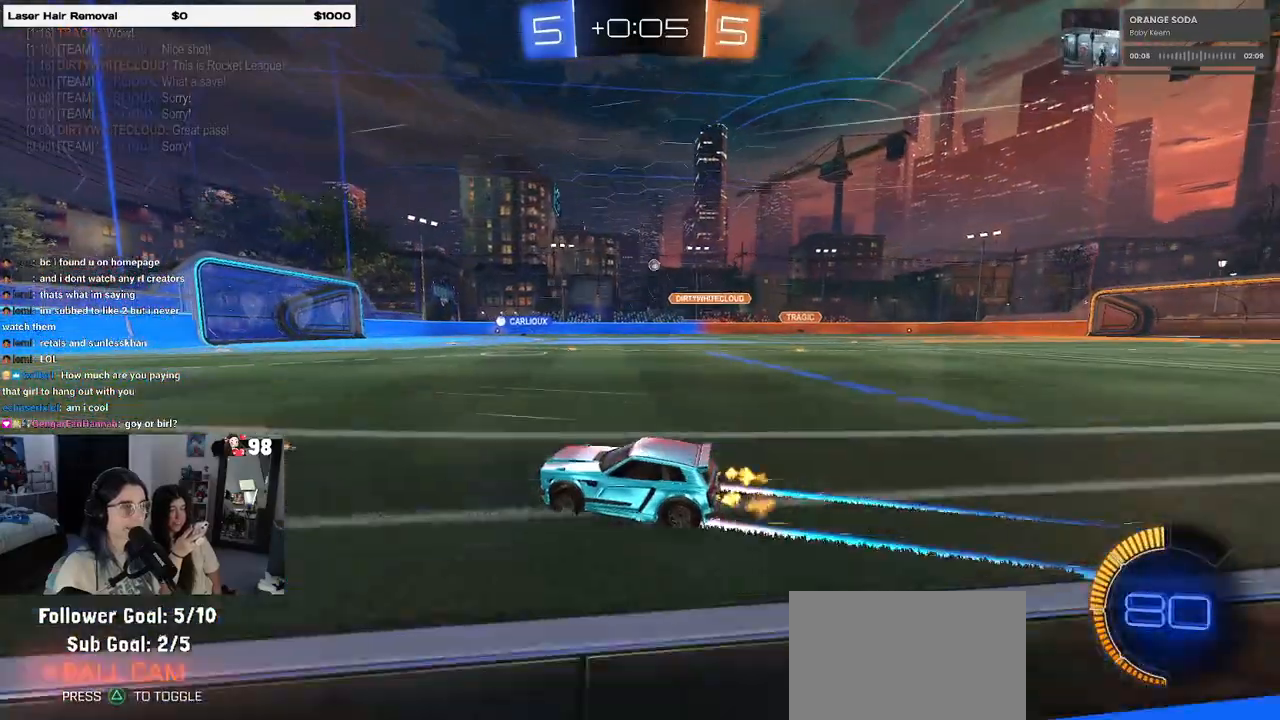
{"buttons": ["R2"], "left_stick": "center", "right_stick": "center", "events": []}
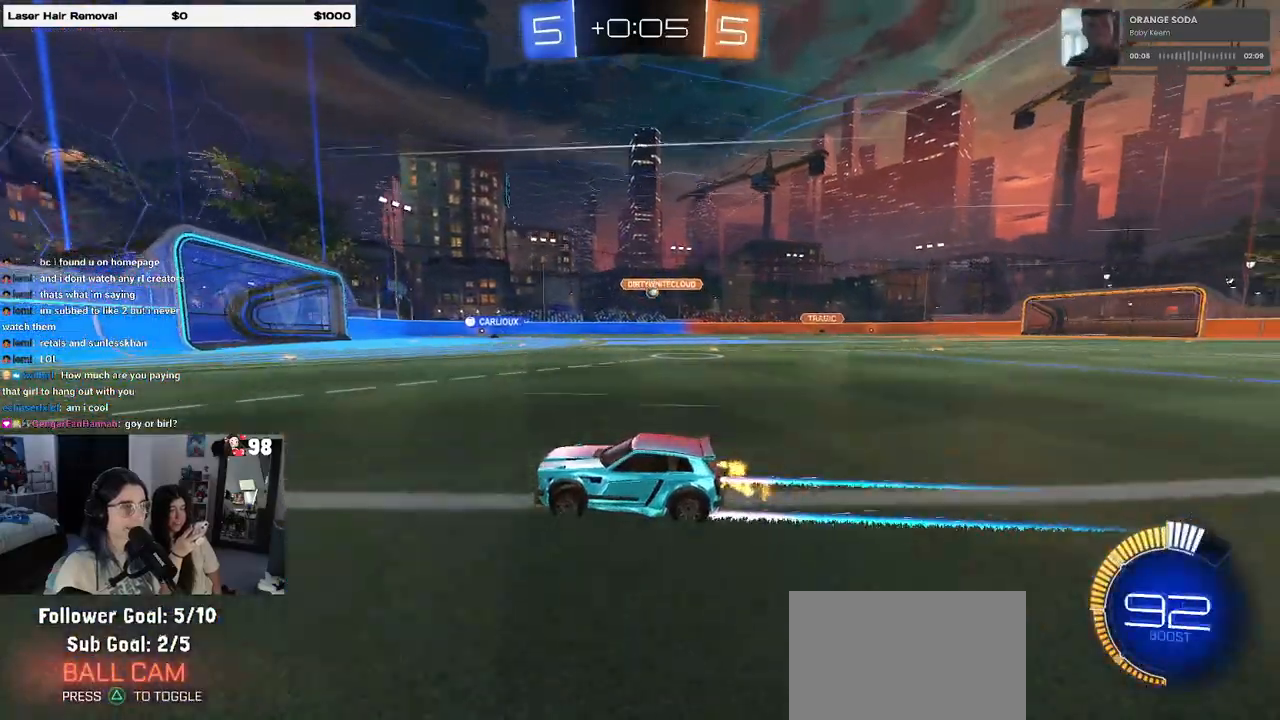
{"buttons": ["R2"], "left_stick": "center", "right_stick": "center", "events": [[117, "left_stick", "right"], [500, "left_stick", "center"]]}
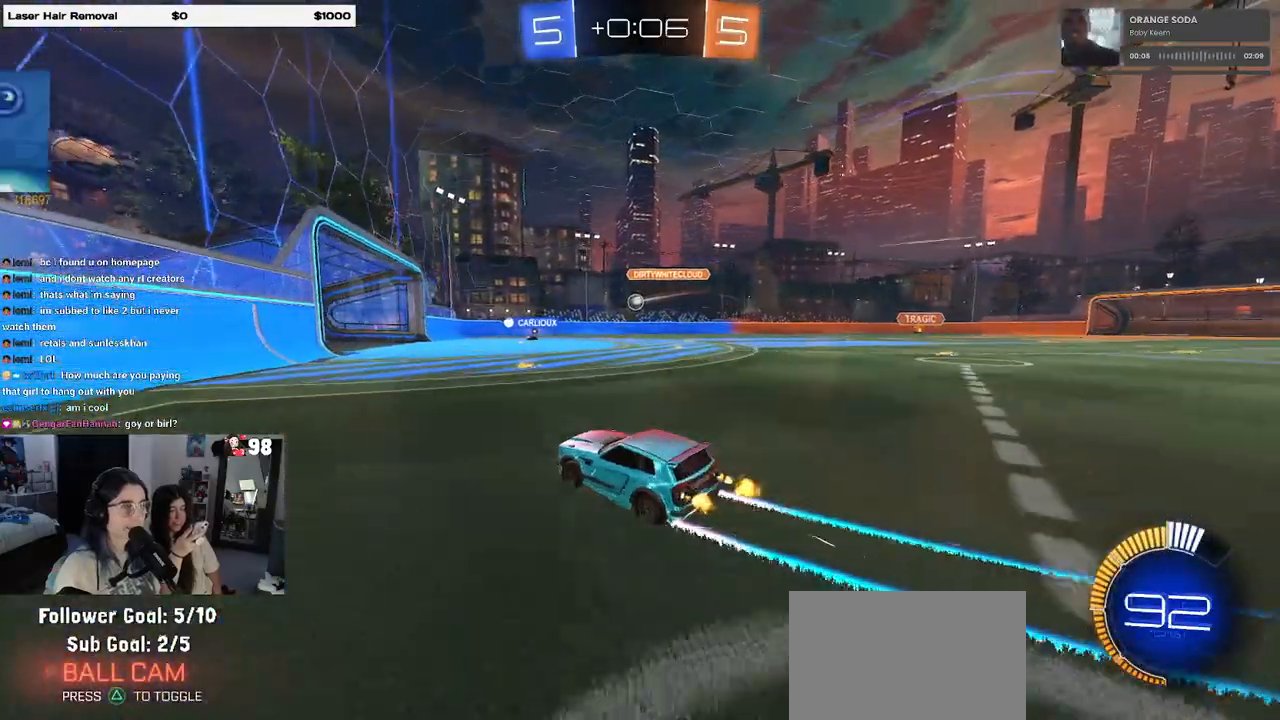
{"buttons": ["R2"], "left_stick": "right", "right_stick": "center", "events": [[67, "SQUARE", "down"], [67, "left_stick", "right"], [250, "SQUARE", "up"]]}
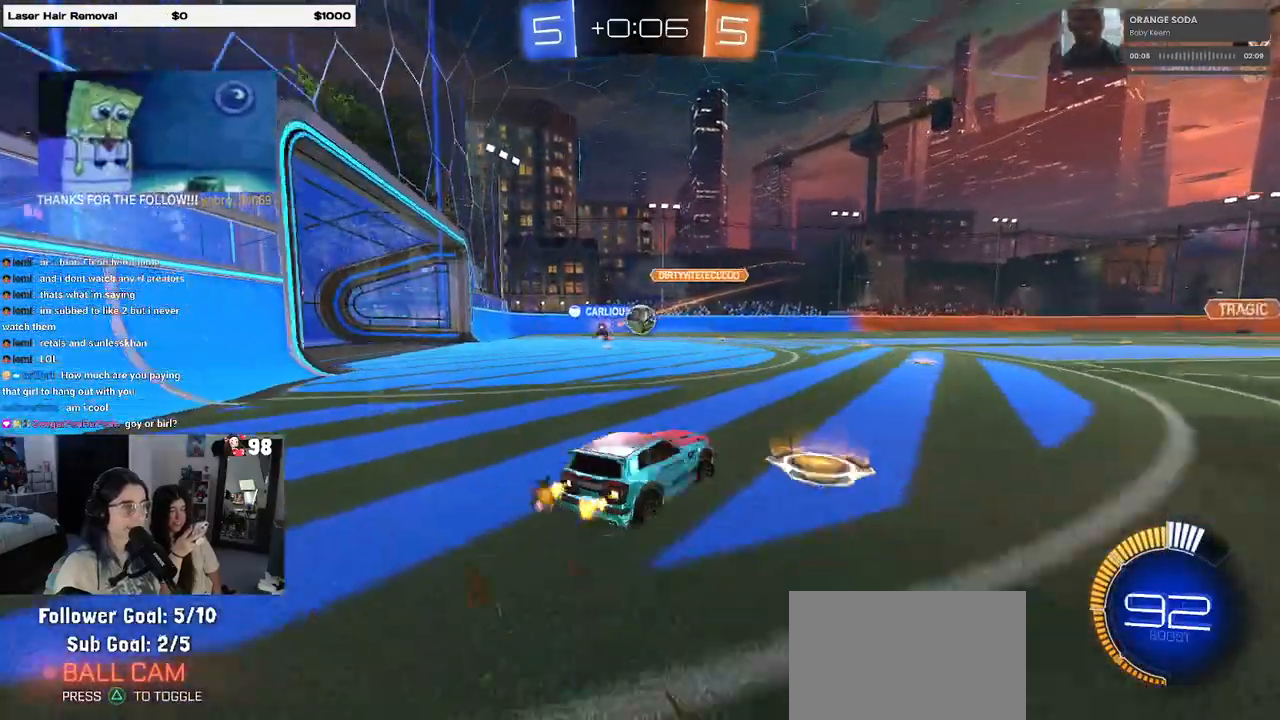
{"buttons": ["R2"], "left_stick": "right", "right_stick": "center", "events": [[117, "left_stick", "center"], [317, "left_stick", "right"]]}
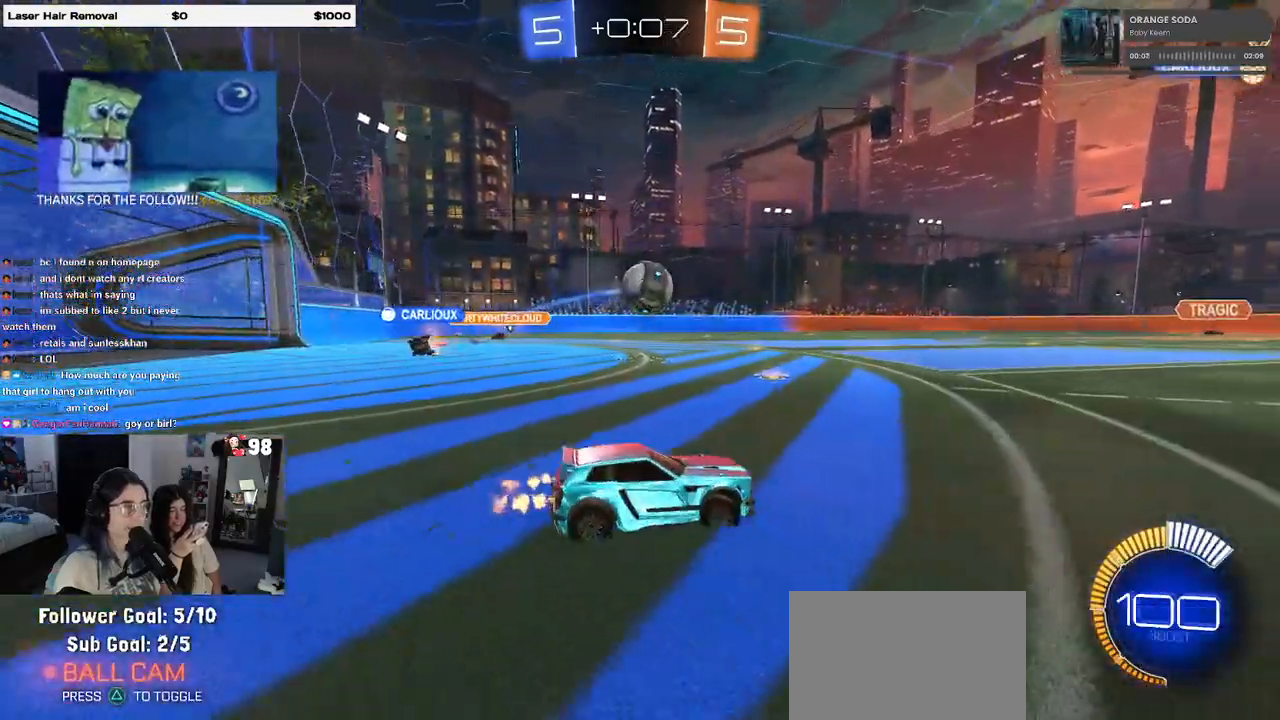
{"buttons": [], "left_stick": "center", "right_stick": "center", "events": [[17, "R1", "down"], [17, "left_stick", "center"], [83, "left_stick", "left"], [150, "R1", "up"], [167, "left_stick", "center"], [350, "R2", "up"]]}
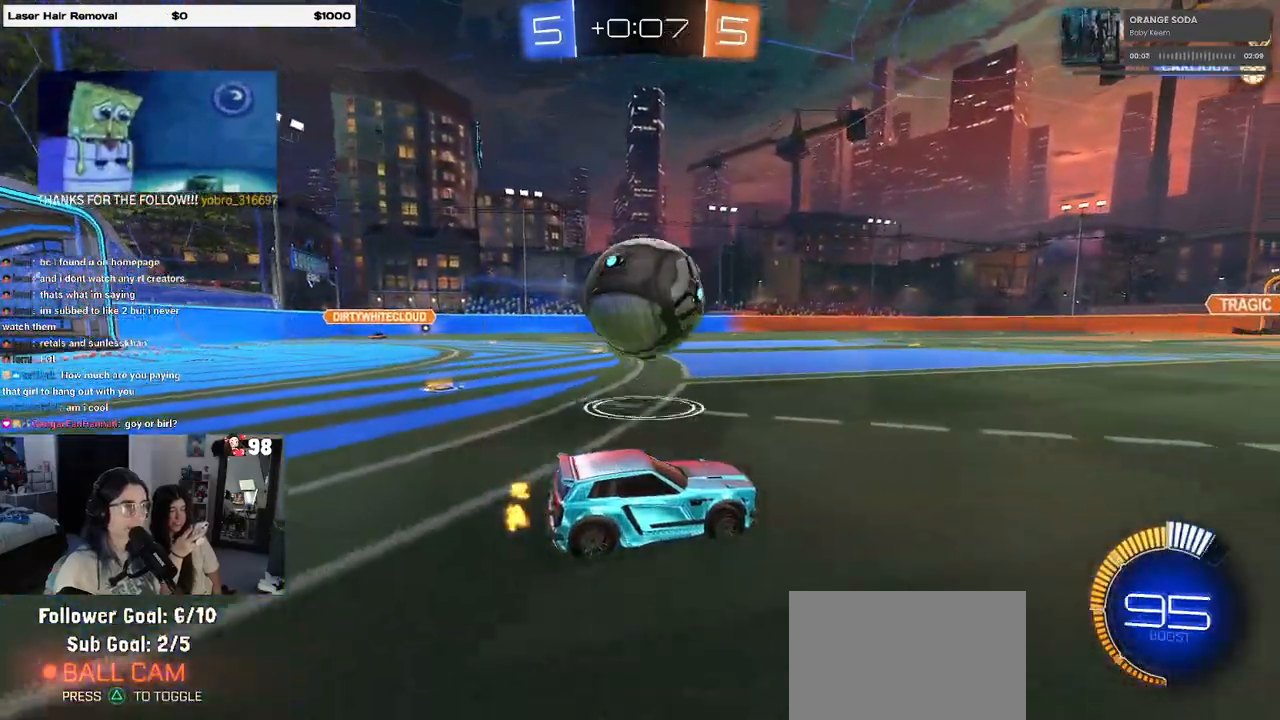
{"buttons": ["R1", "R2"], "left_stick": "center", "right_stick": "center", "events": [[17, "L2", "down"], [100, "R2", "down"], [117, "R1", "down"], [117, "TRIANGLE", "down"], [117, "left_stick", "right"], [183, "L2", "up"], [233, "left_stick", "center"], [267, "TRIANGLE", "up"], [317, "left_stick", "left"], [433, "left_stick", "center"]]}
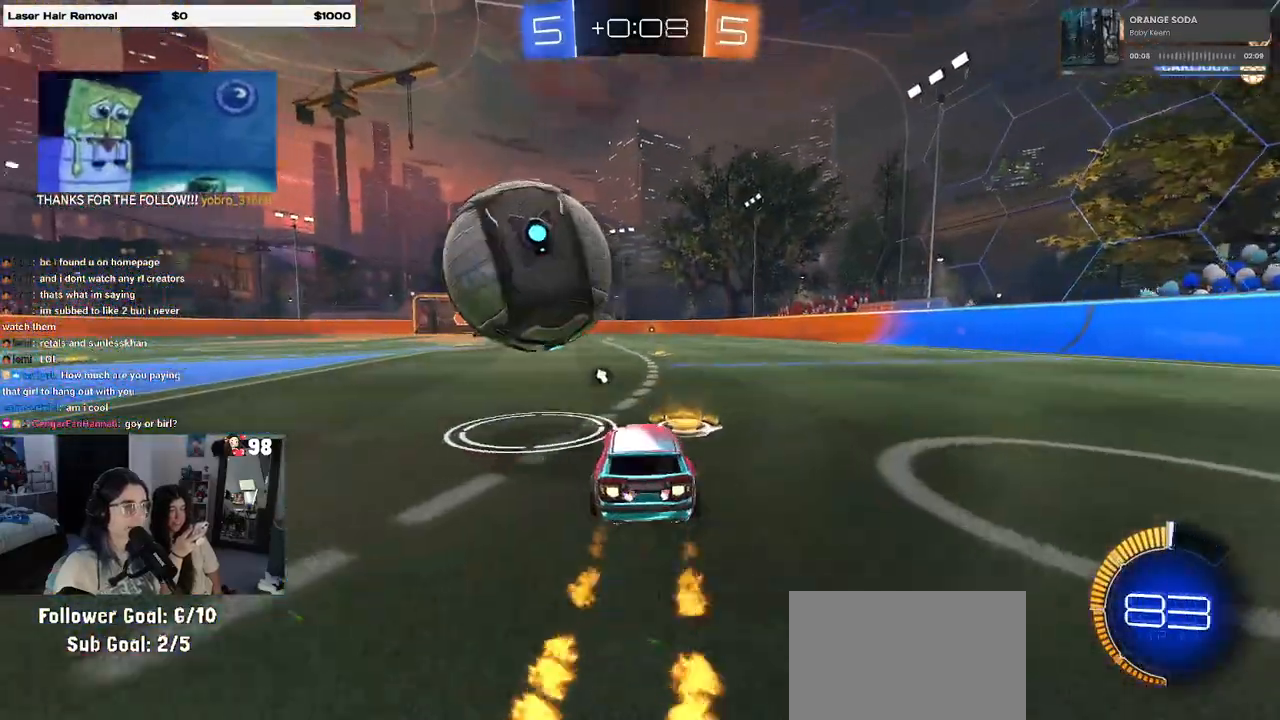
{"buttons": ["R2"], "left_stick": "center", "right_stick": "center", "events": [[17, "left_stick", "left"], [100, "left_stick", "center"], [150, "left_stick", "right"], [300, "left_stick", "center"], [350, "R1", "up"]]}
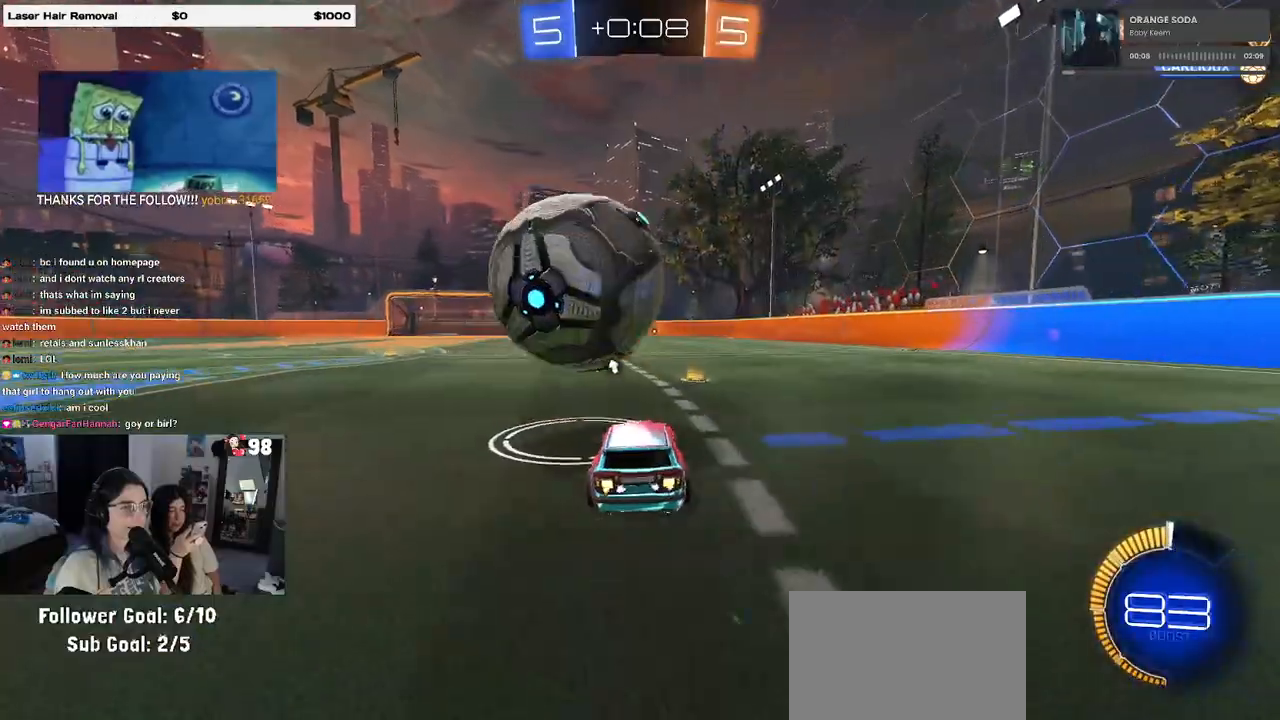
{"buttons": ["R2"], "left_stick": "left", "right_stick": "center", "events": [[67, "R1", "down"], [183, "left_stick", "left"], [267, "left_stick", "center"], [283, "R1", "up"], [450, "left_stick", "left"]]}
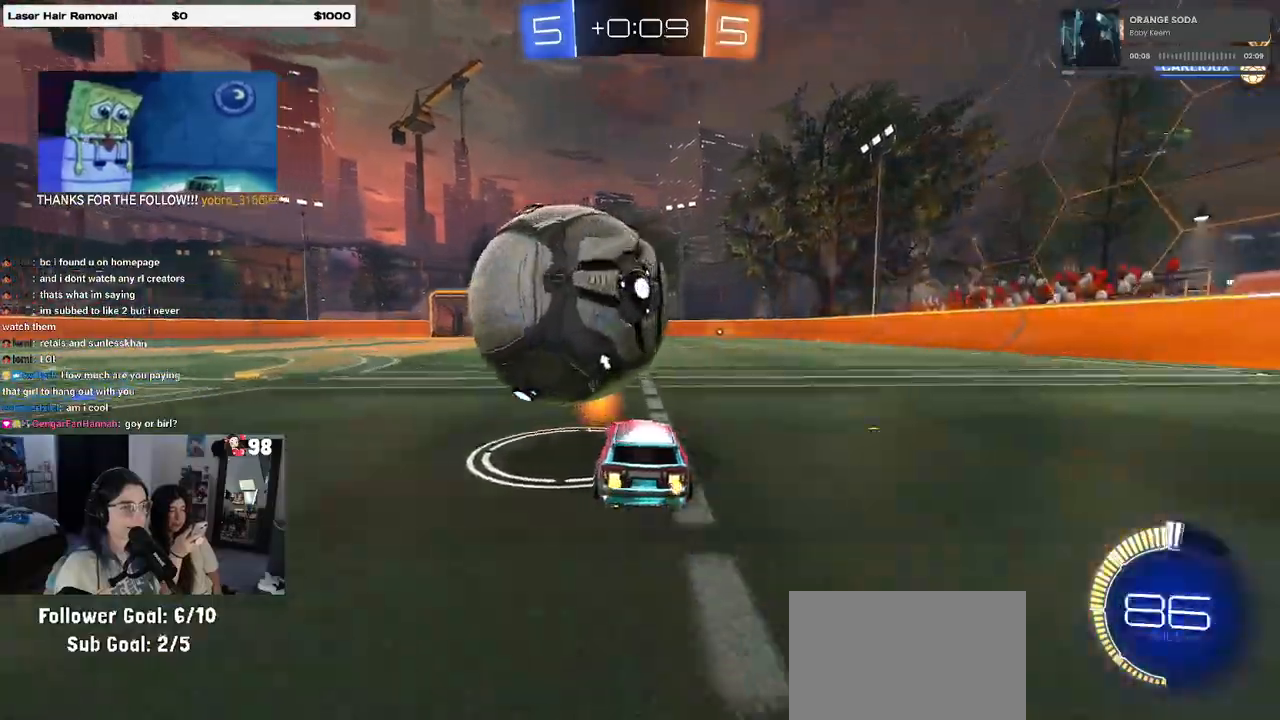
{"buttons": ["R2"], "left_stick": "center", "right_stick": "center", "events": [[33, "left_stick", "center"], [250, "left_stick", "left"], [367, "R1", "down"], [367, "left_stick", "center"], [450, "R1", "up"]]}
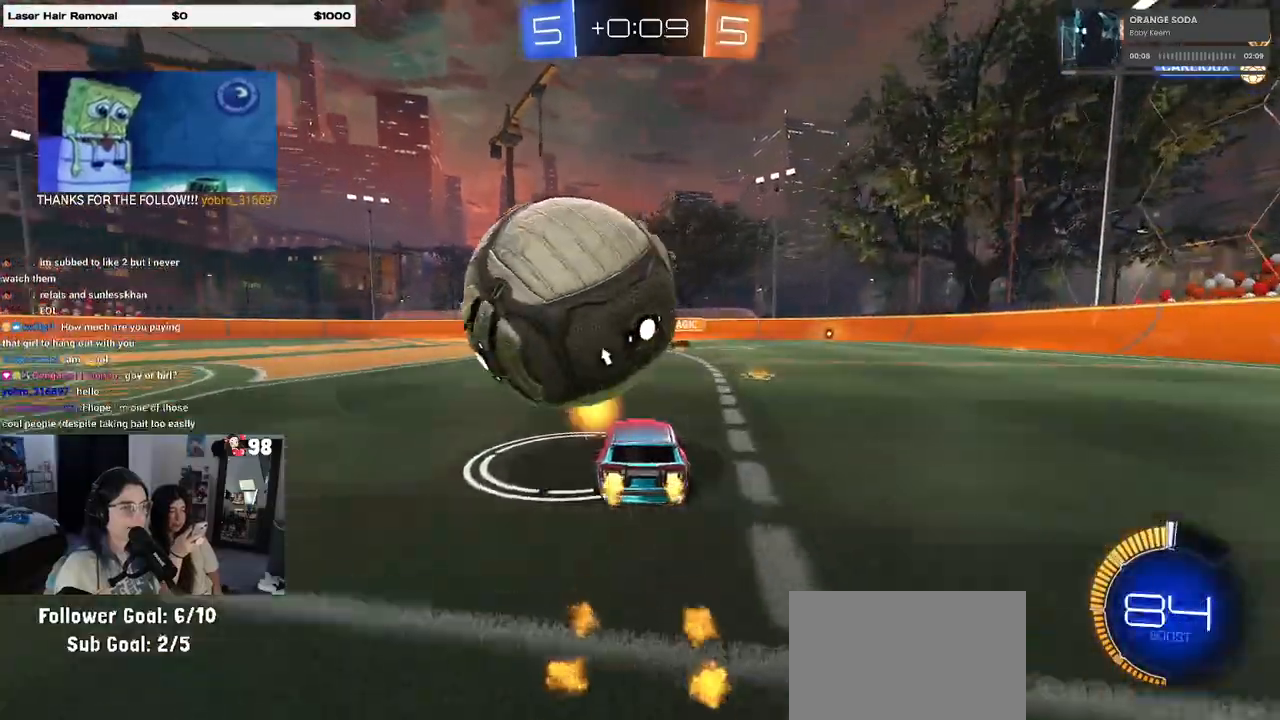
{"buttons": ["CROSS", "R2"], "left_stick": "down", "right_stick": "center", "events": [[33, "left_stick", "left"], [67, "R2", "up"], [117, "R2", "down"], [117, "left_stick", "center"], [200, "CROSS", "down"], [217, "left_stick", "down"], [350, "CROSS", "up"], [350, "left_stick", "center"], [383, "CROSS", "down"], [417, "left_stick", "down"]]}
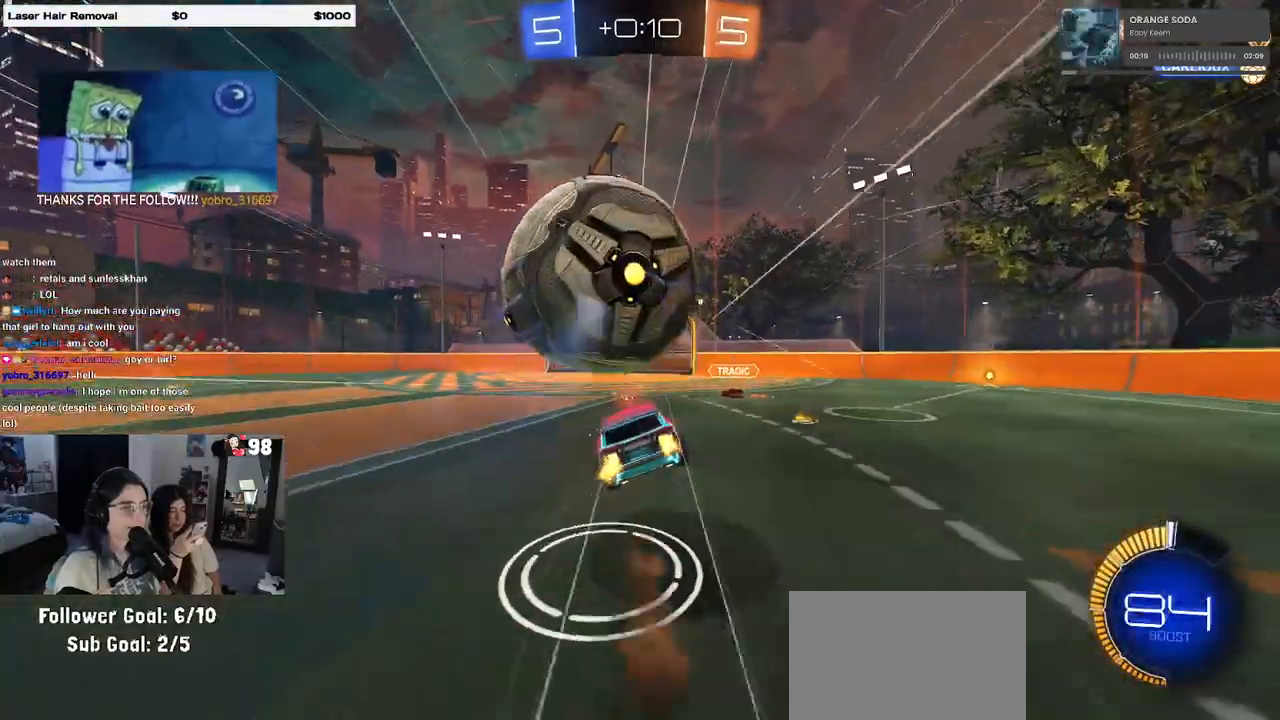
{"buttons": ["L1", "R1", "R2"], "left_stick": "left", "right_stick": "center", "events": [[33, "left_stick", "down-right"], [50, "CROSS", "up"], [133, "L1", "down"], [150, "R1", "down"], [283, "left_stick", "up-right"], [333, "left_stick", "up-left"], [450, "left_stick", "center"], [500, "left_stick", "left"]]}
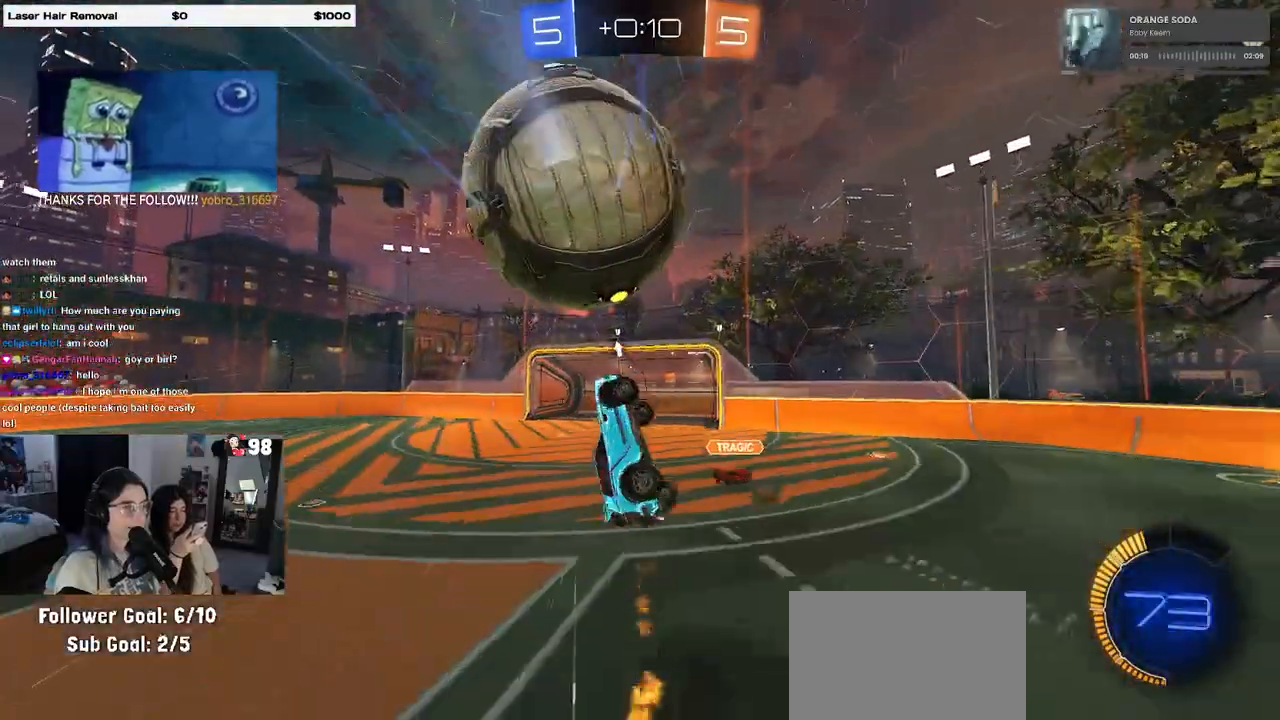
{"buttons": ["L1", "R1"], "left_stick": "up", "right_stick": "center", "events": [[17, "R1", "up"], [83, "R2", "up"], [150, "left_stick", "down-right"], [317, "R1", "down"], [450, "left_stick", "up"]]}
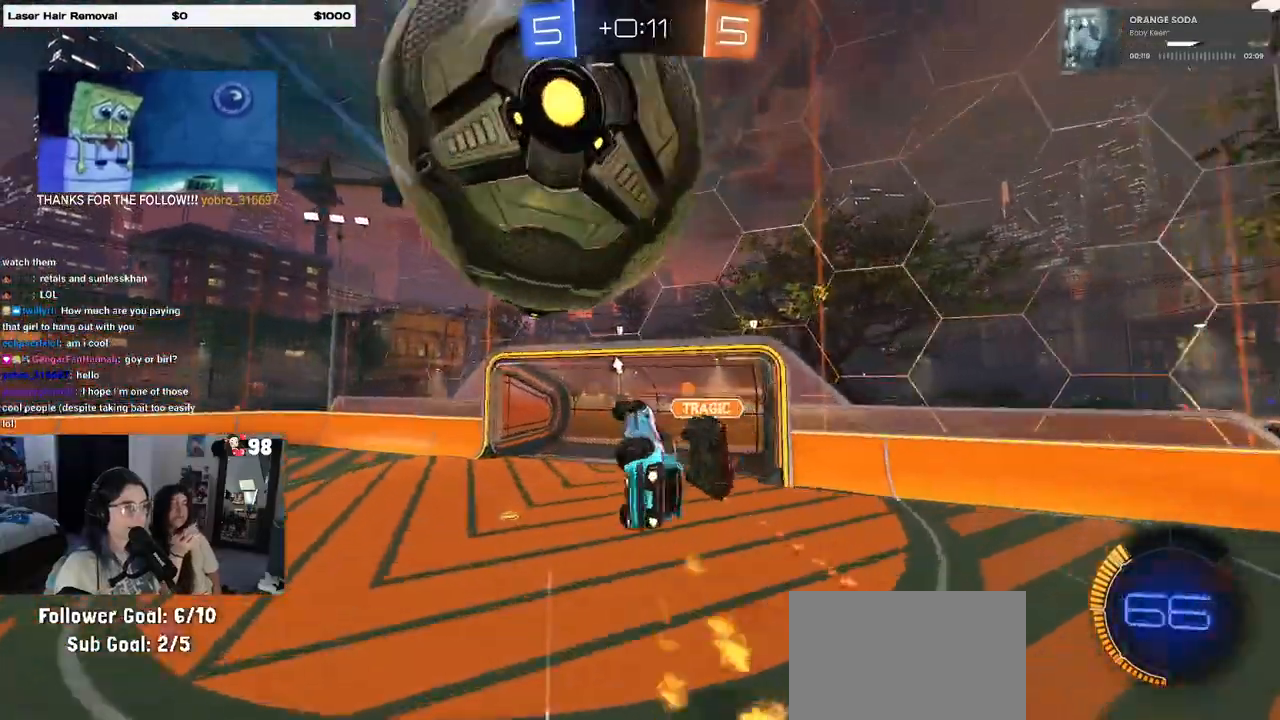
{"buttons": ["R1"], "left_stick": "down", "right_stick": "center", "events": [[333, "left_stick", "left"], [350, "L1", "up"], [400, "L1", "down"], [400, "TRIANGLE", "down"], [450, "L1", "up"], [450, "left_stick", "down"], [500, "TRIANGLE", "up"]]}
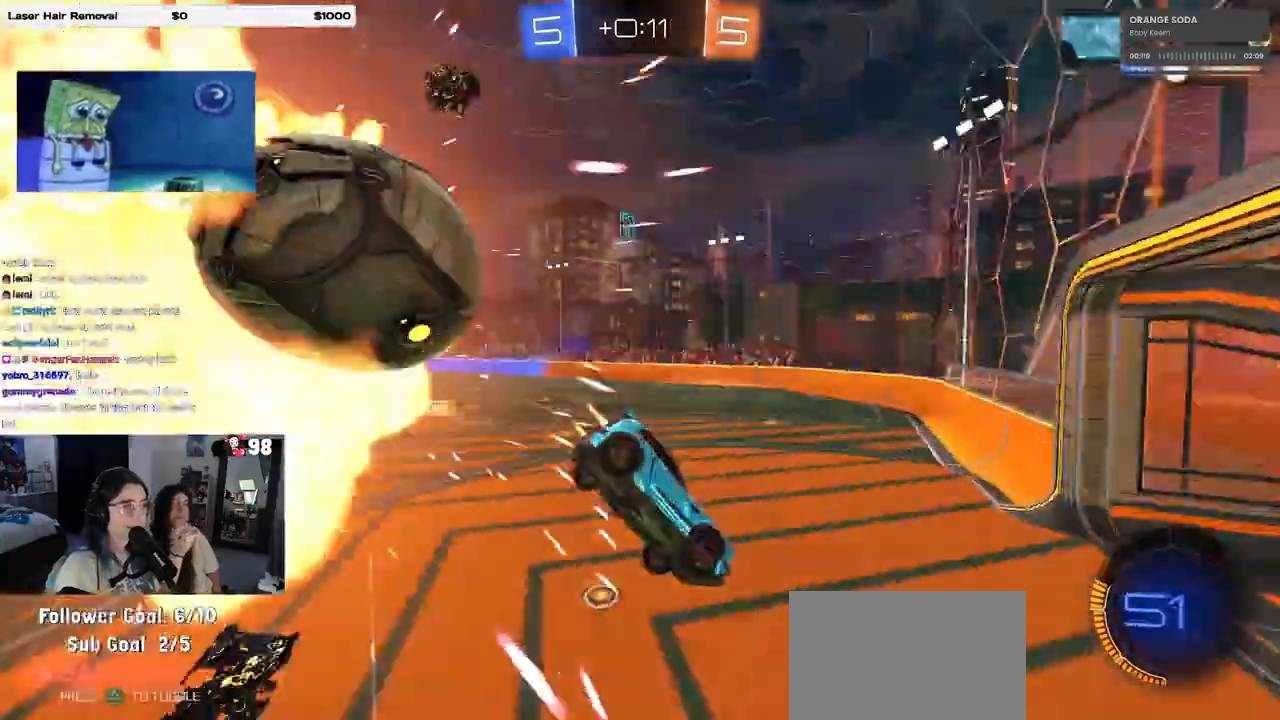
{"buttons": [], "left_stick": "center", "right_stick": "center", "events": [[33, "R1", "up"], [167, "SQUARE", "down"], [167, "left_stick", "down-left"], [400, "SQUARE", "up"], [417, "left_stick", "center"]]}
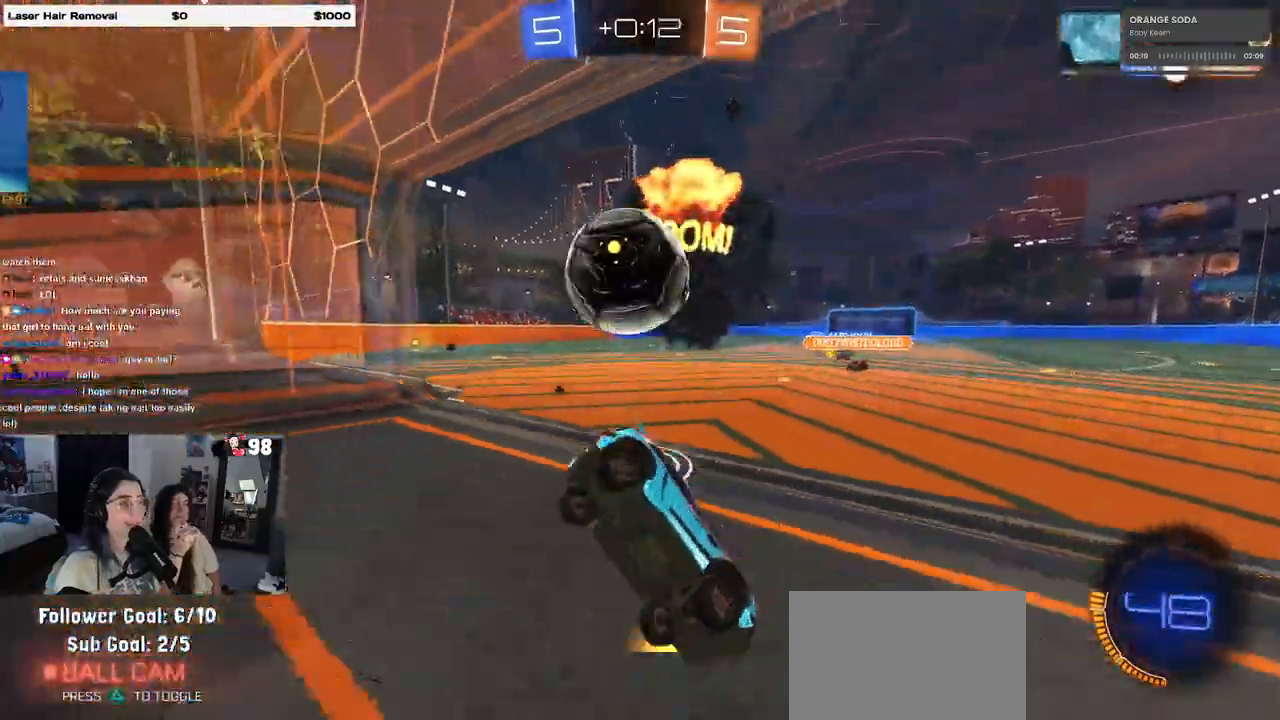
{"buttons": [], "left_stick": "center", "right_stick": "center", "events": []}
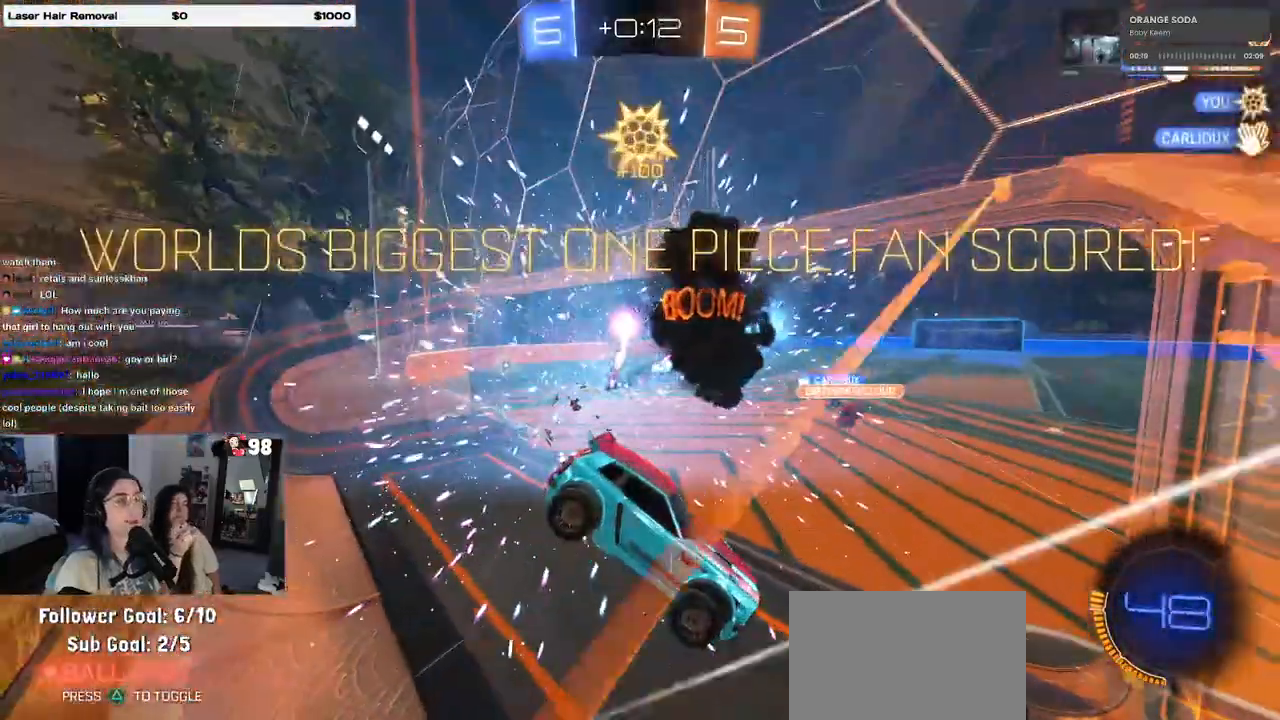
{"buttons": ["R3"], "left_stick": "center", "right_stick": "center", "events": [[400, "R3", "down"]]}
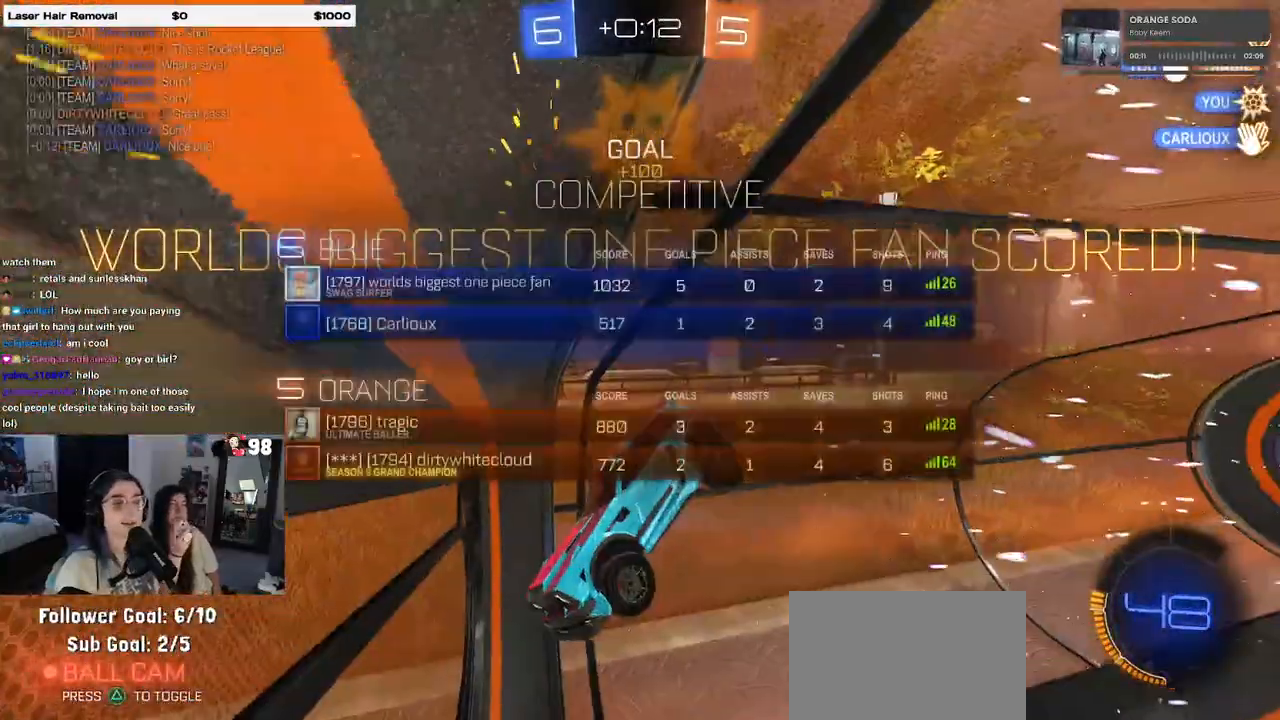
{"buttons": [], "left_stick": "center", "right_stick": "center", "events": [[417, "R3", "up"]]}